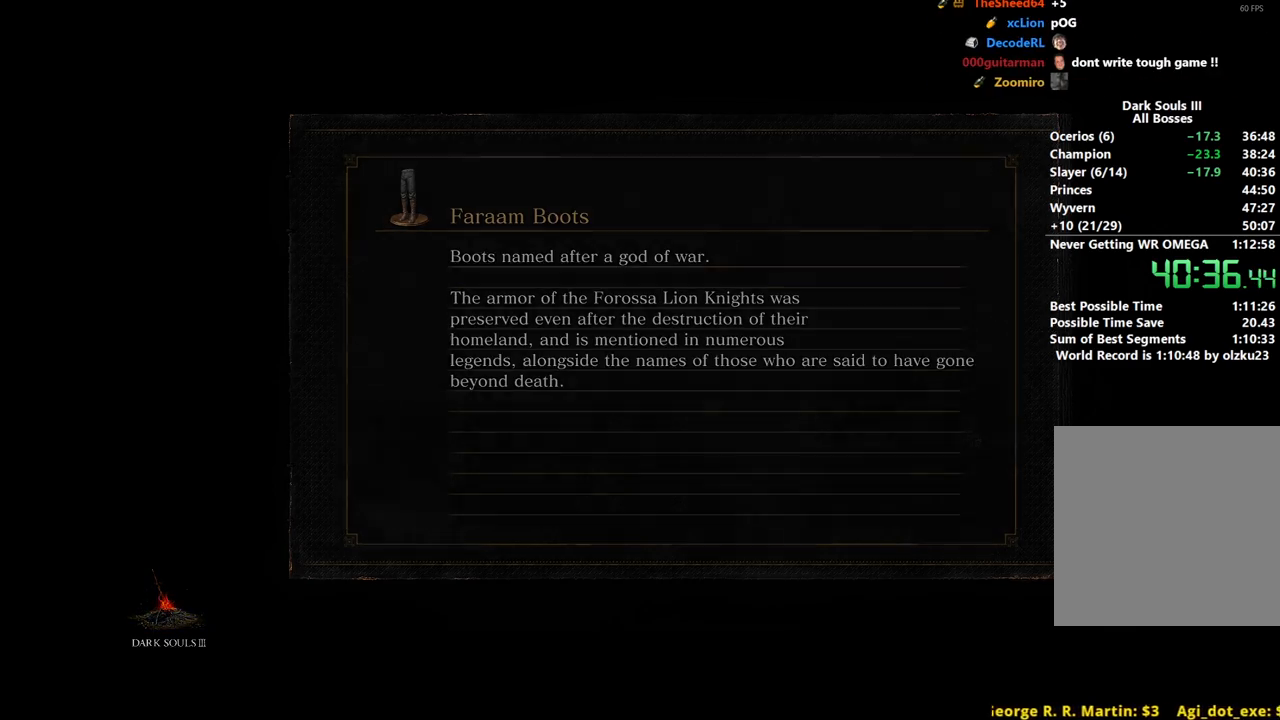
Gameplay with a controller (Xbox layout); each line is a JSON object with the inputs held at the frame after it. "events" lists button and stick changes between this image and that frame as [ms after this image, input, new state], when the widget could be followed in between.
{"buttons": ["B"], "left_stick": "up", "right_stick": "down-left", "events": [[333, "right_stick", "left"], [500, "right_stick", "down-left"]]}
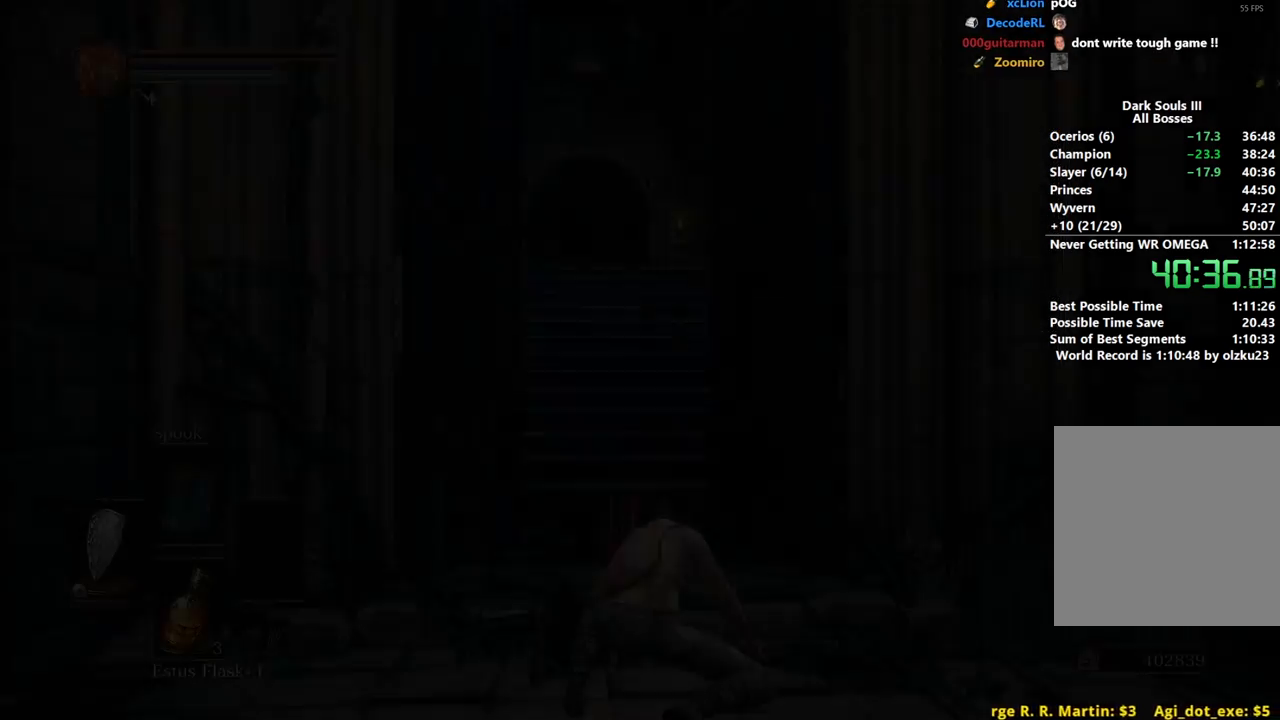
{"buttons": ["B"], "left_stick": "up-right", "right_stick": "center", "events": [[117, "left_stick", "up-right"], [233, "right_stick", "center"]]}
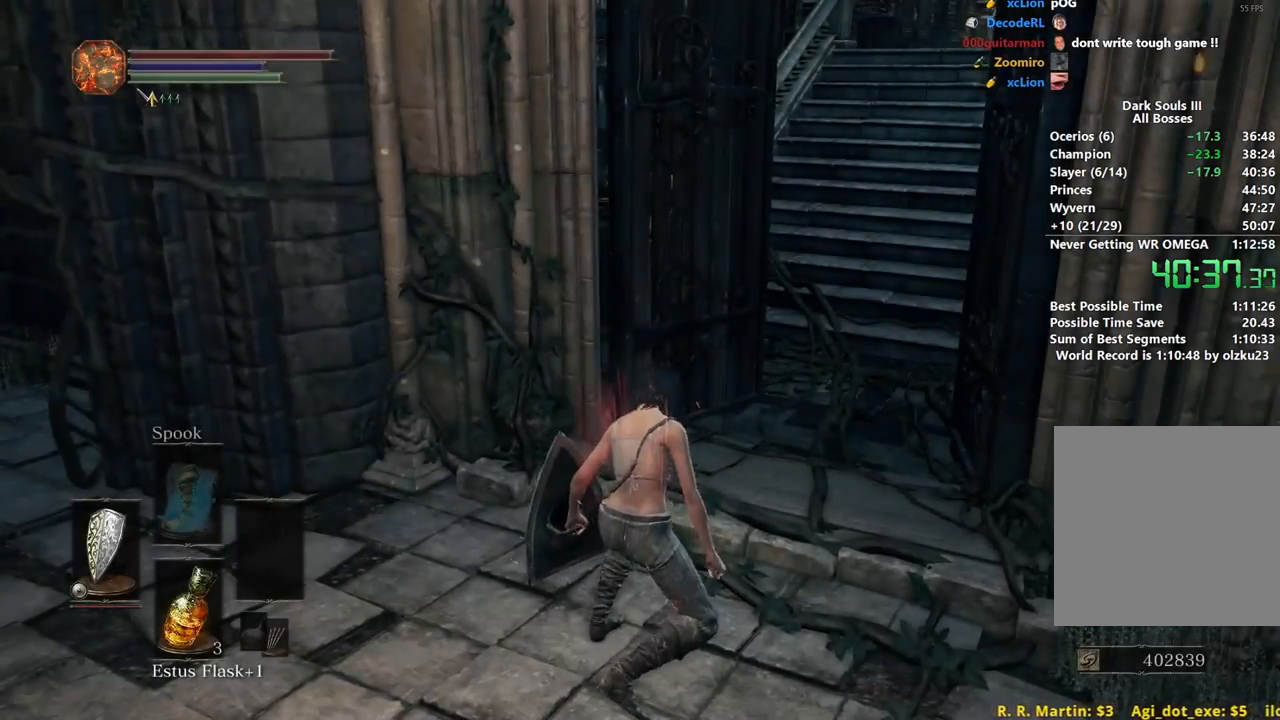
{"buttons": ["B"], "left_stick": "up-right", "right_stick": "center", "events": []}
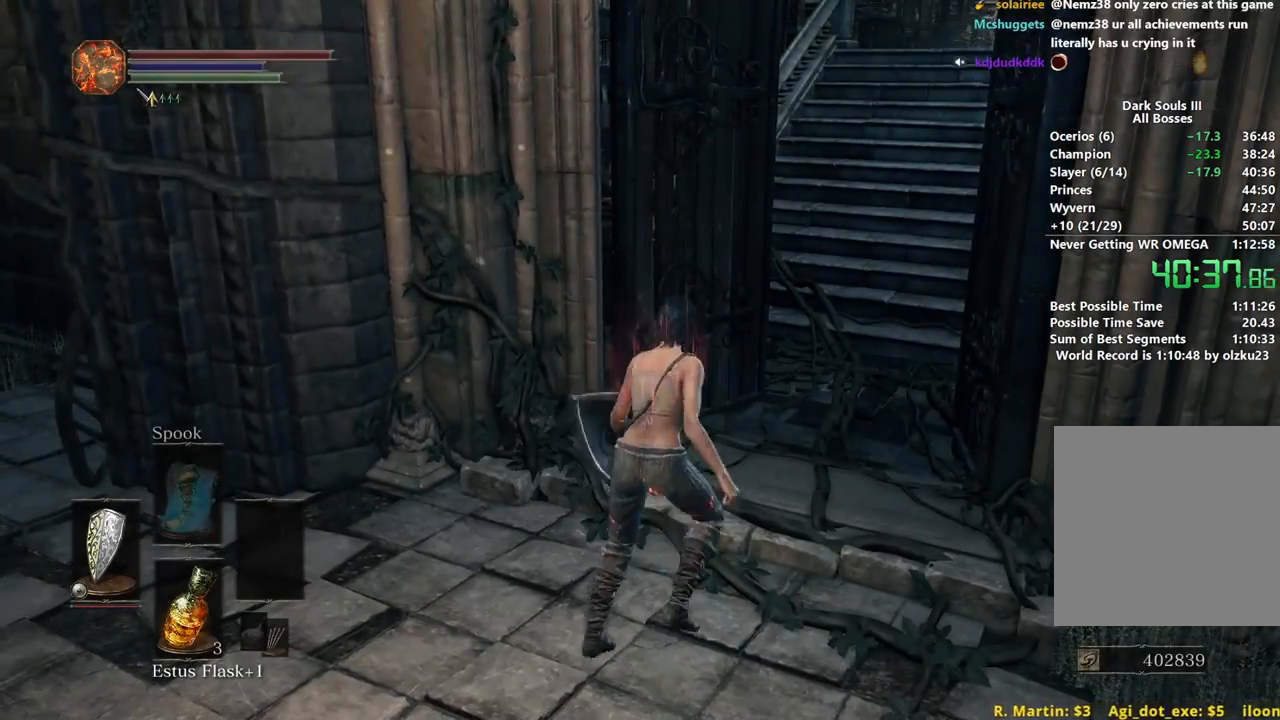
{"buttons": ["B"], "left_stick": "up", "right_stick": "down-left", "events": [[33, "right_stick", "left"], [183, "right_stick", "down-left"], [283, "left_stick", "up"]]}
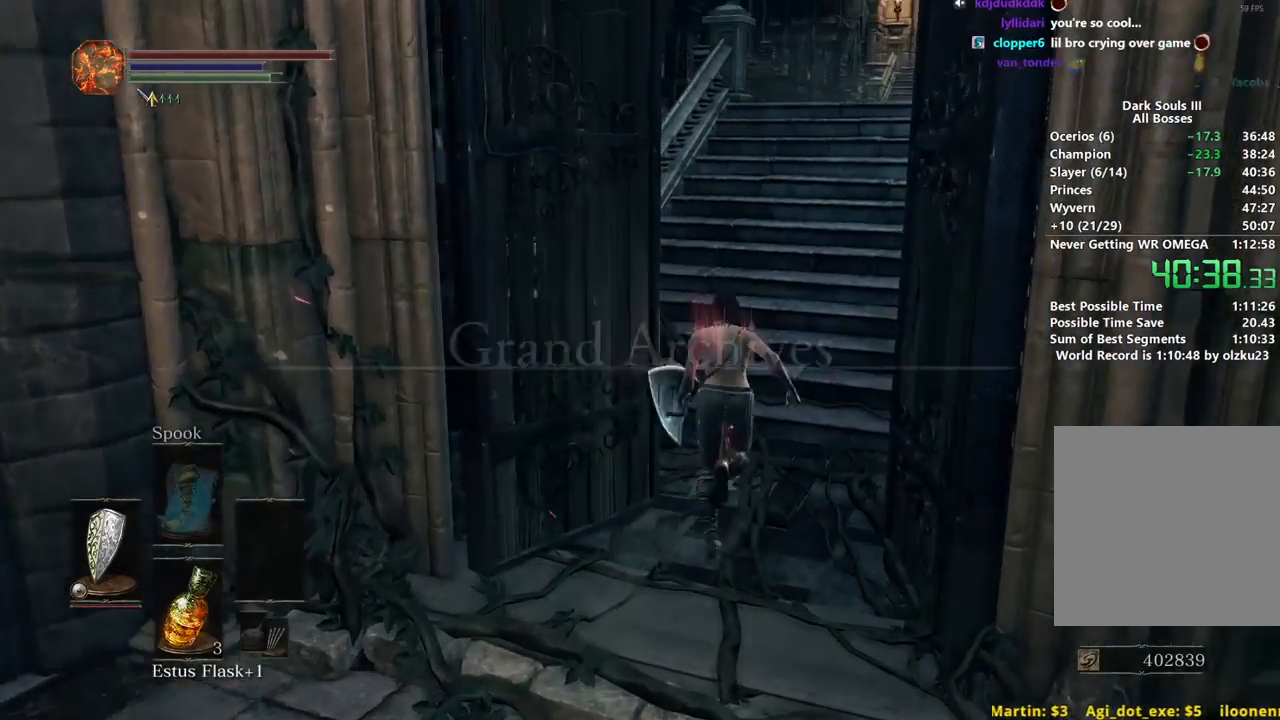
{"buttons": ["B"], "left_stick": "up", "right_stick": "down-left", "events": []}
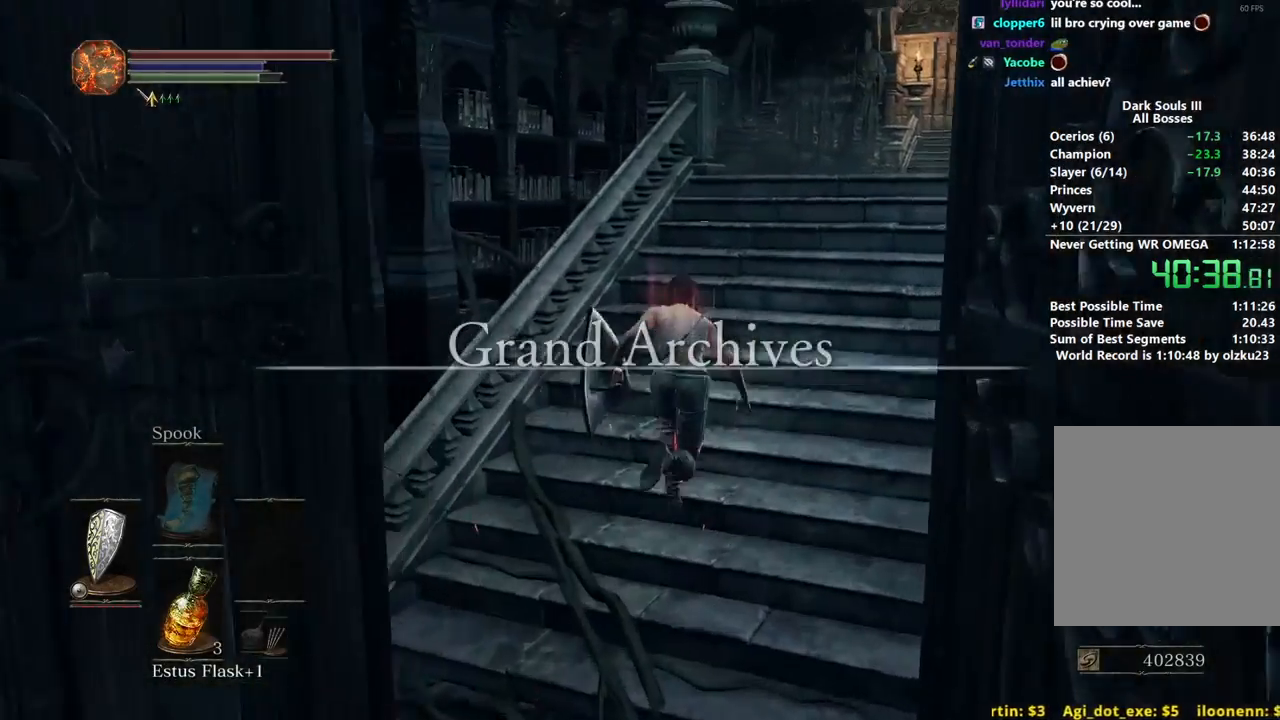
{"buttons": ["B"], "left_stick": "up", "right_stick": "down-left", "events": []}
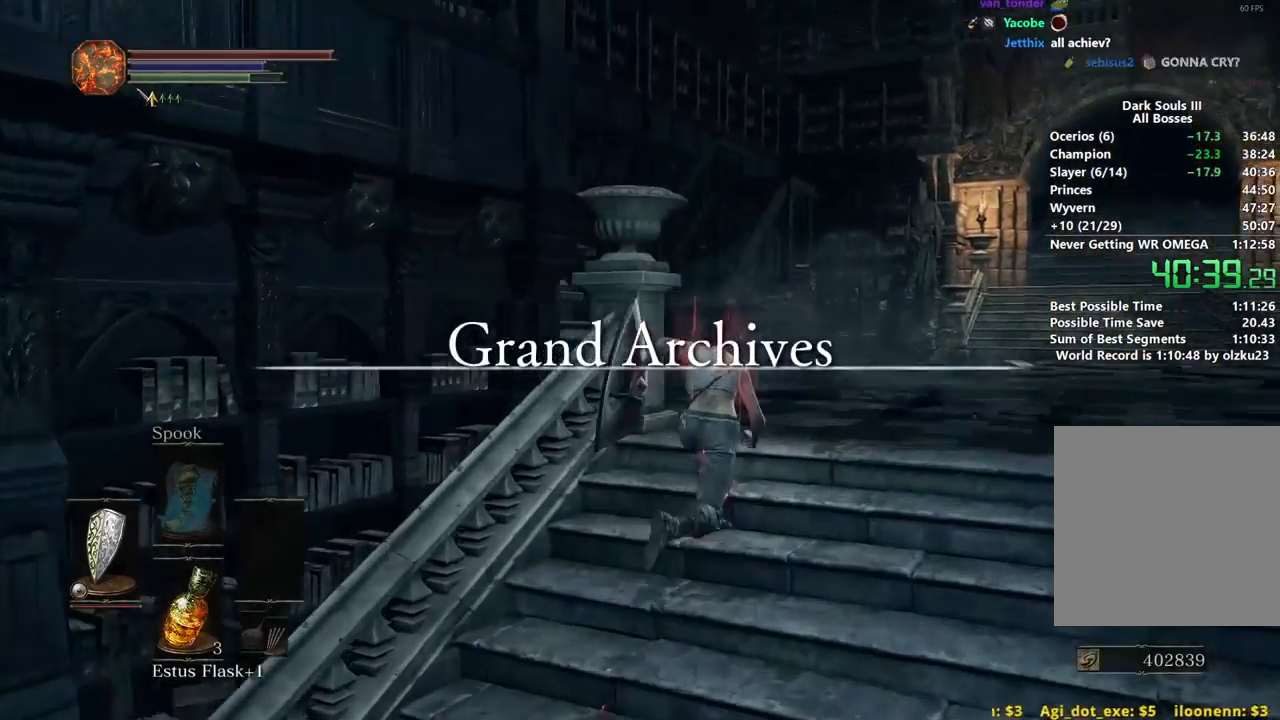
{"buttons": ["B"], "left_stick": "up", "right_stick": "center", "events": [[433, "right_stick", "center"]]}
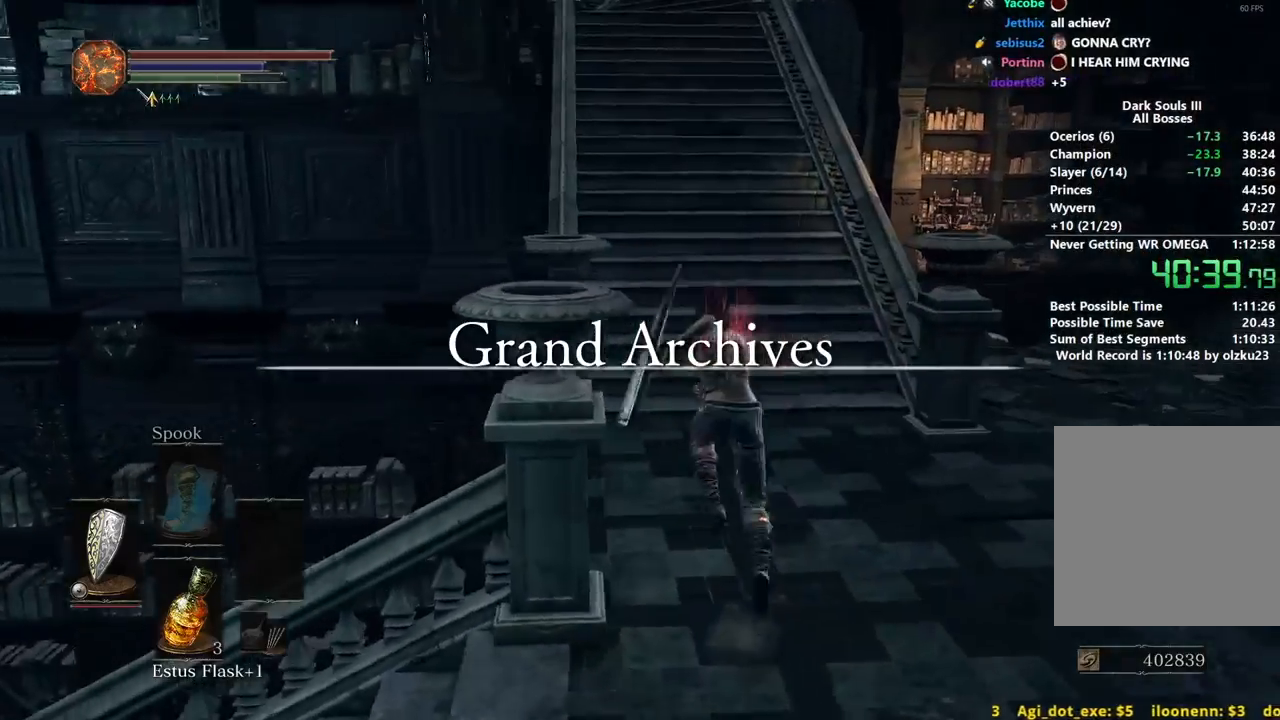
{"buttons": ["B"], "left_stick": "up", "right_stick": "center", "events": []}
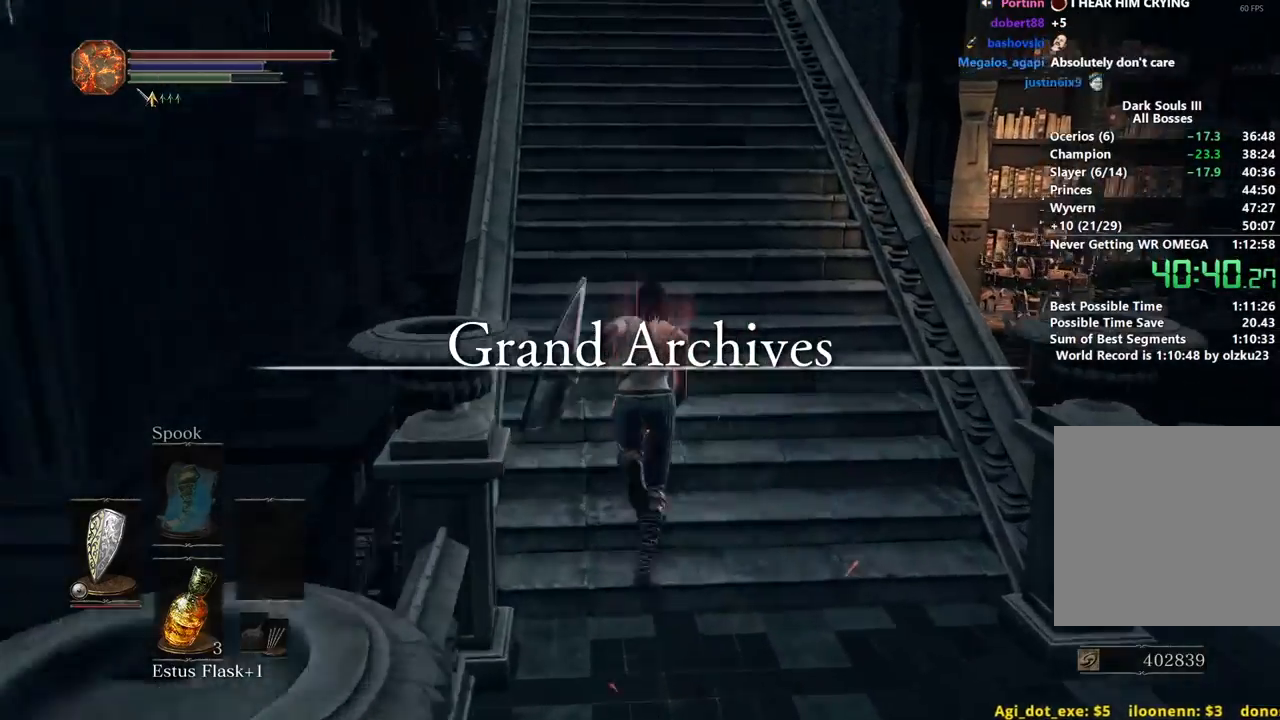
{"buttons": ["B"], "left_stick": "up", "right_stick": "center", "events": []}
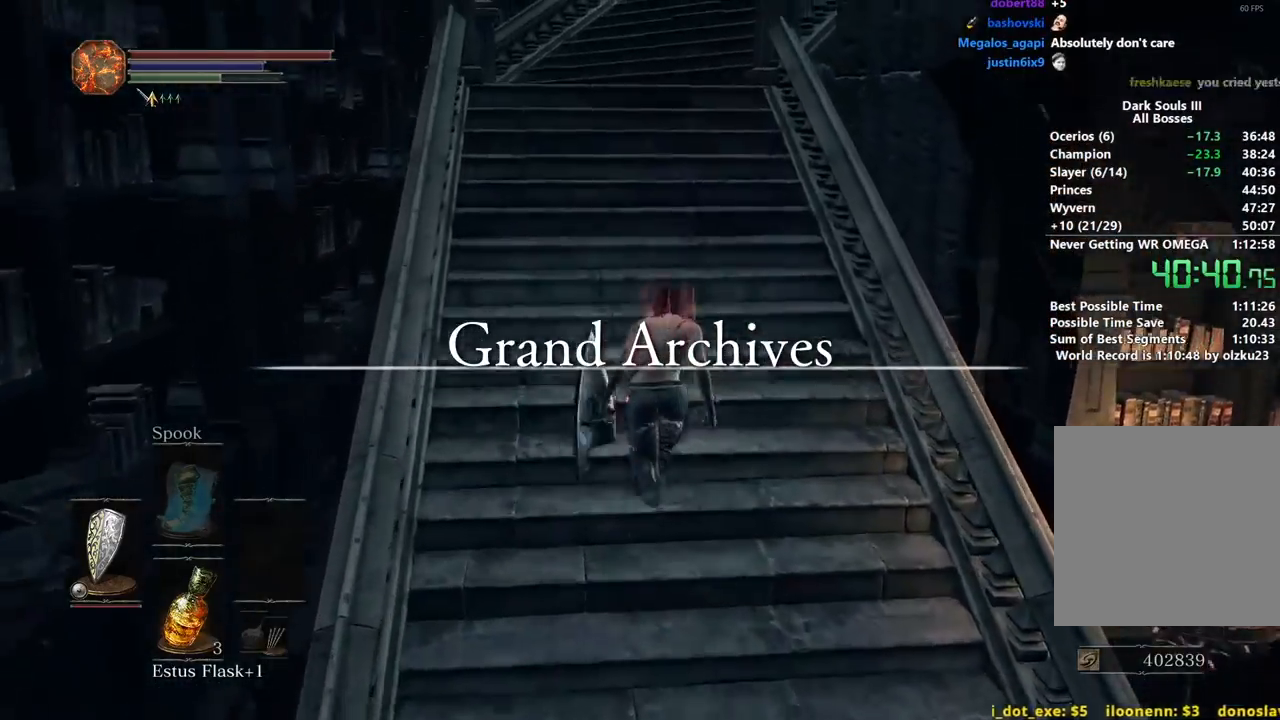
{"buttons": ["B"], "left_stick": "up", "right_stick": "center", "events": []}
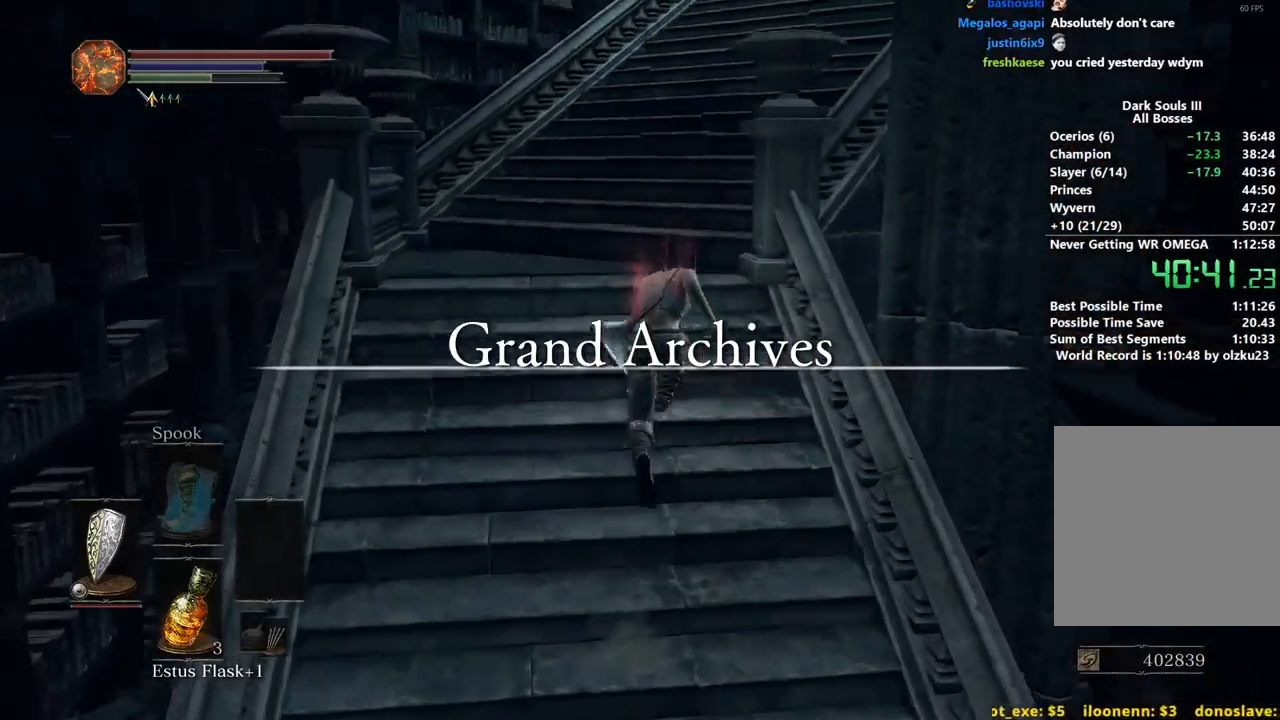
{"buttons": ["B"], "left_stick": "up", "right_stick": "down-right", "events": [[167, "right_stick", "right"], [233, "right_stick", "down-right"]]}
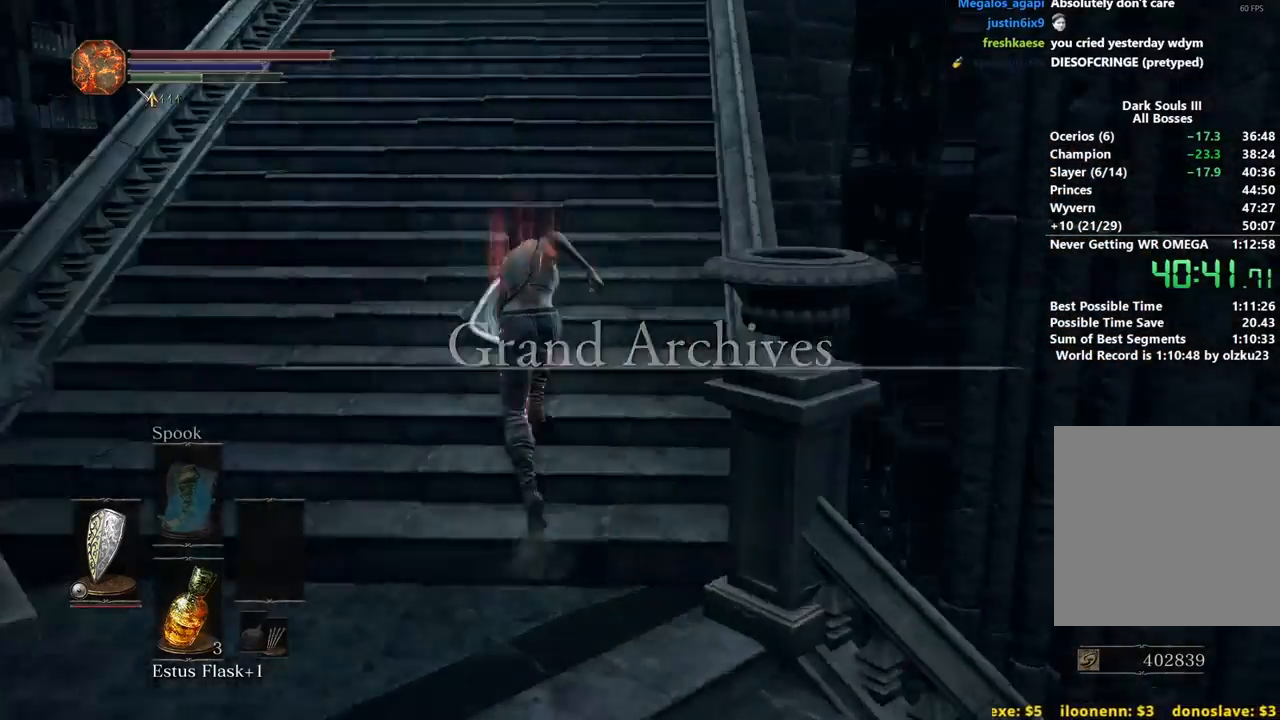
{"buttons": ["B"], "left_stick": "up", "right_stick": "down-right", "events": []}
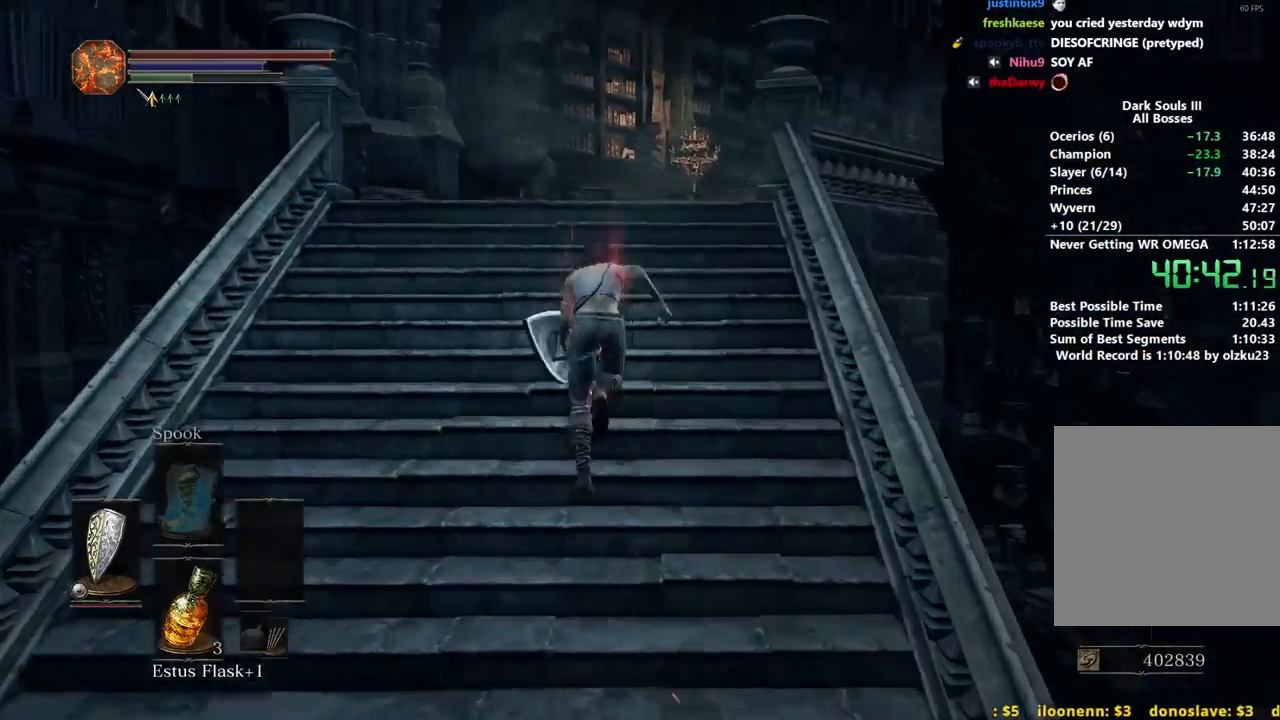
{"buttons": ["B"], "left_stick": "up", "right_stick": "down-right", "events": []}
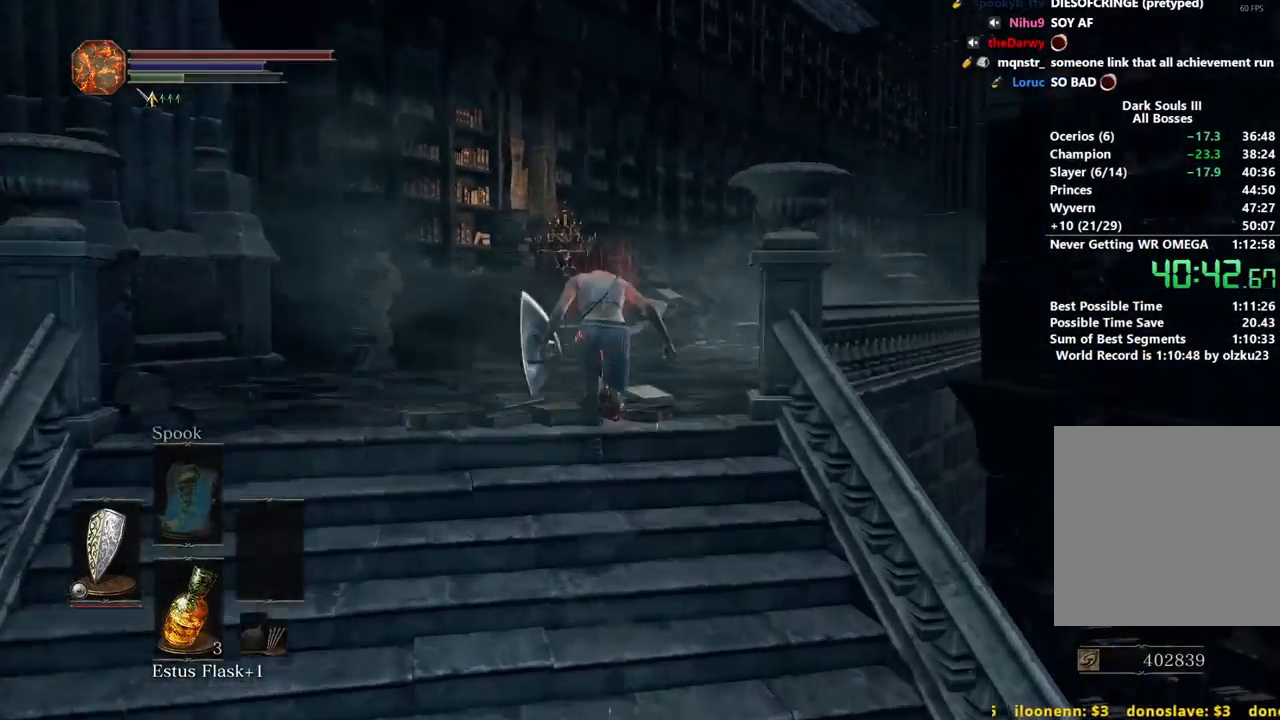
{"buttons": ["B"], "left_stick": "up", "right_stick": "down-right", "events": []}
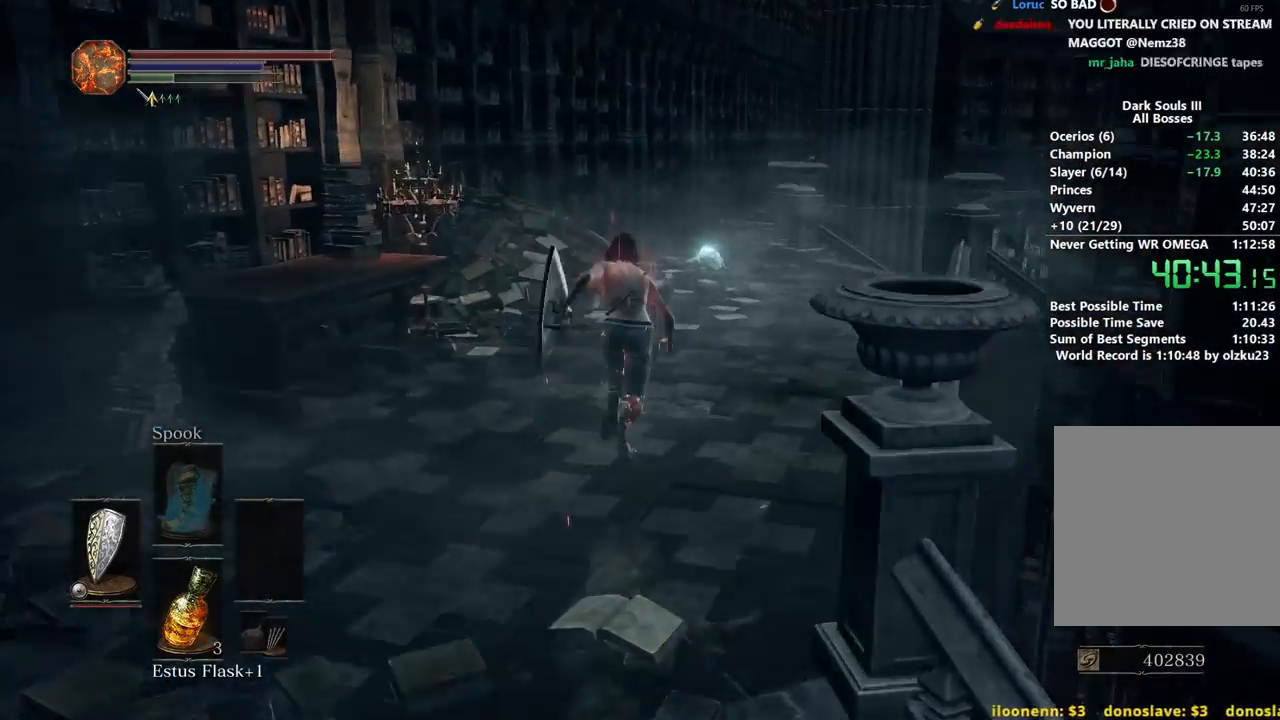
{"buttons": ["B"], "left_stick": "up", "right_stick": "center", "events": [[317, "right_stick", "center"]]}
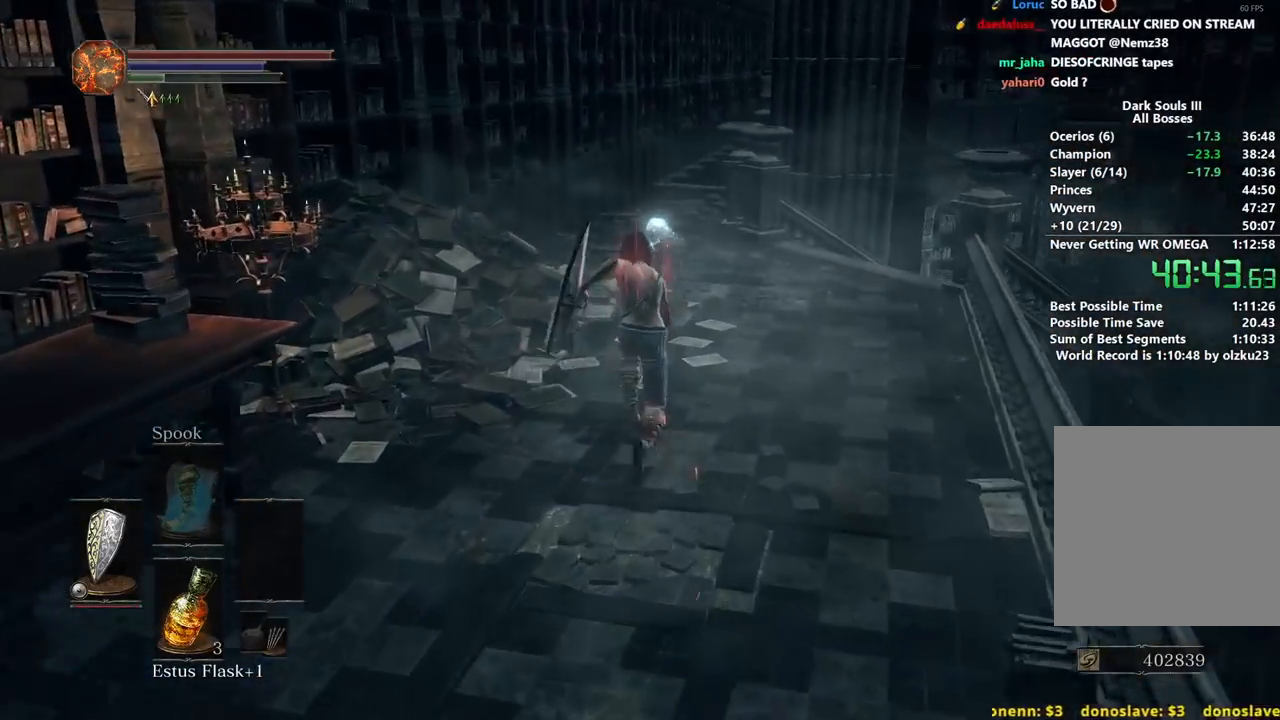
{"buttons": [], "left_stick": "up", "right_stick": "down-right", "events": [[183, "right_stick", "down"], [250, "right_stick", "down-right"], [500, "B", "up"]]}
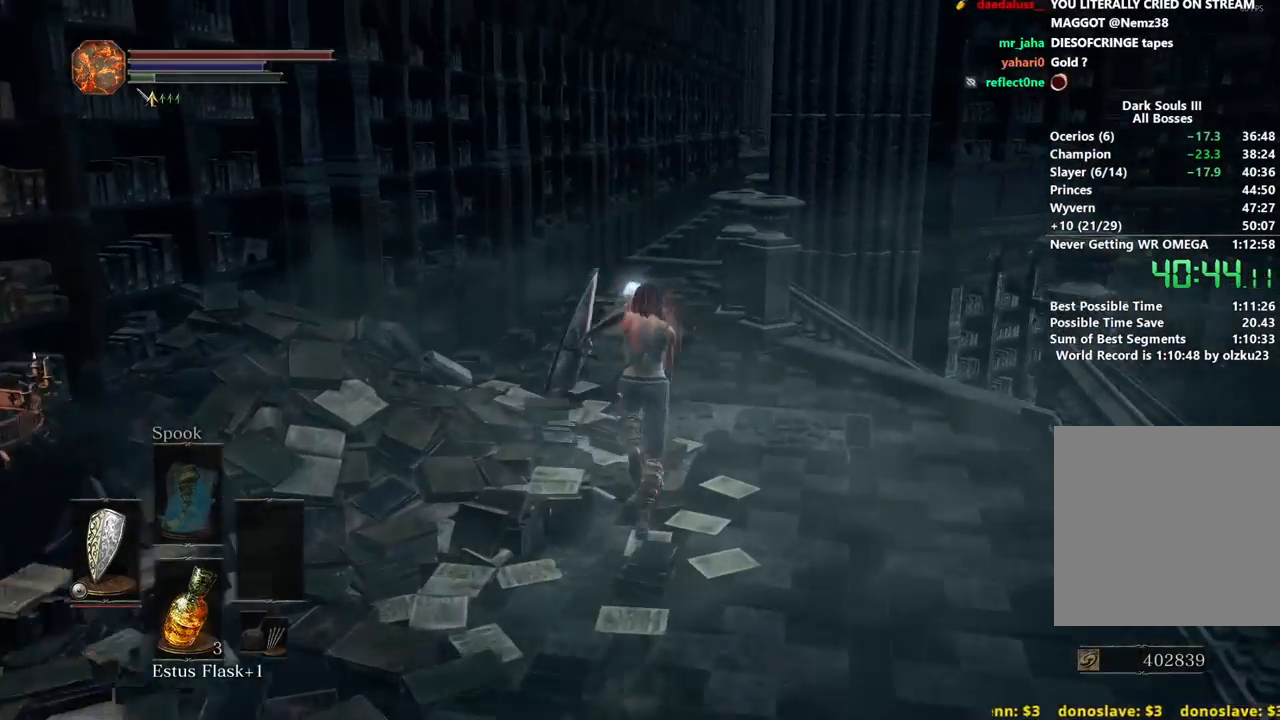
{"buttons": ["B"], "left_stick": "up", "right_stick": "down-right", "events": [[300, "B", "down"]]}
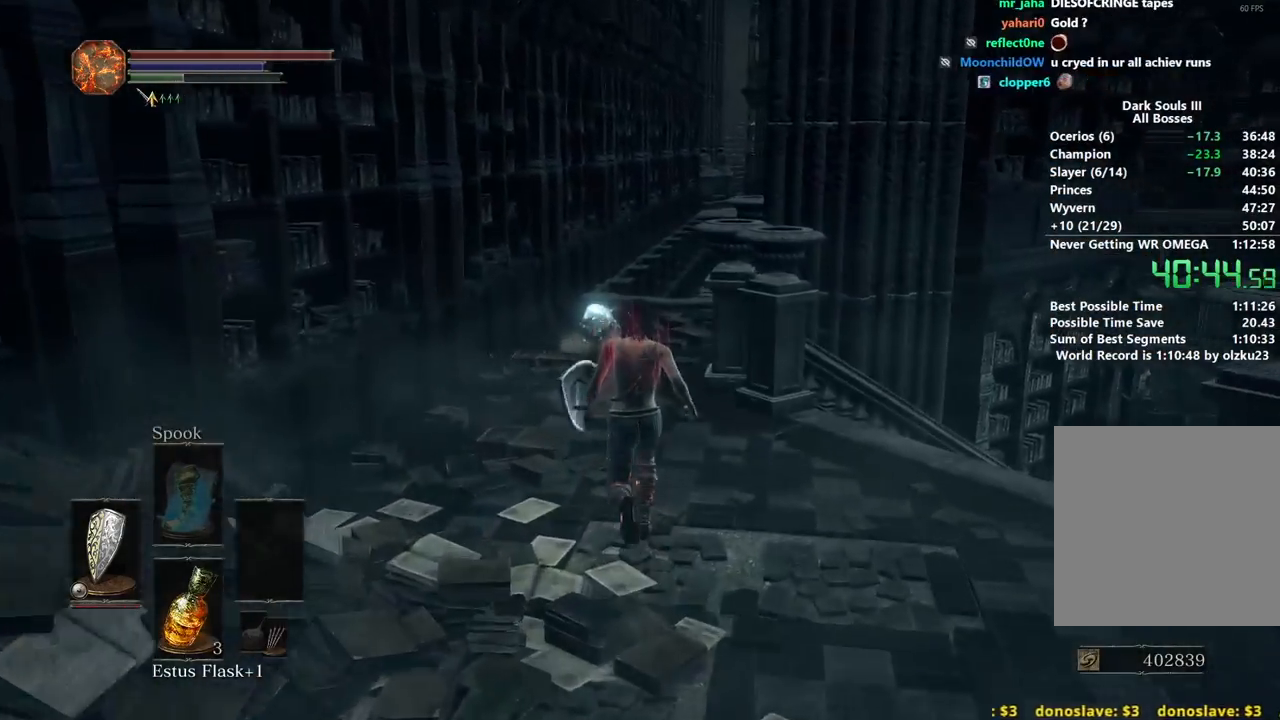
{"buttons": ["B"], "left_stick": "up", "right_stick": "down-right", "events": []}
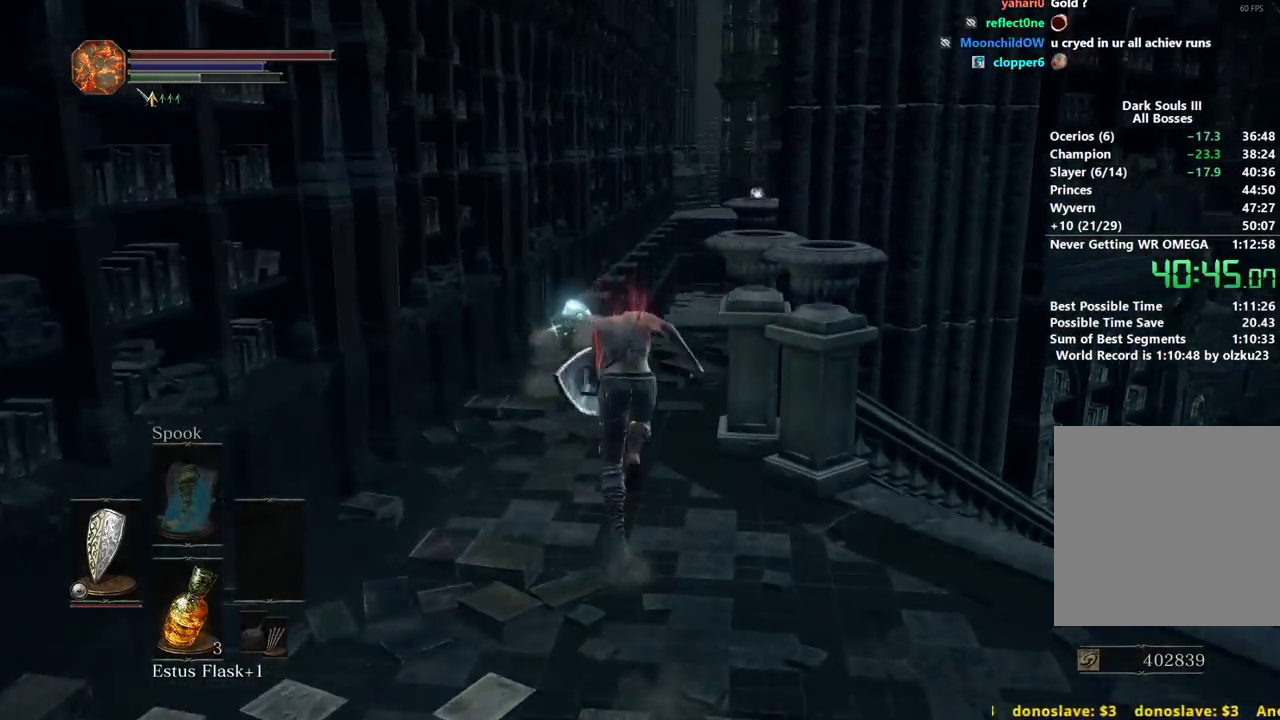
{"buttons": ["B"], "left_stick": "up", "right_stick": "down-right", "events": []}
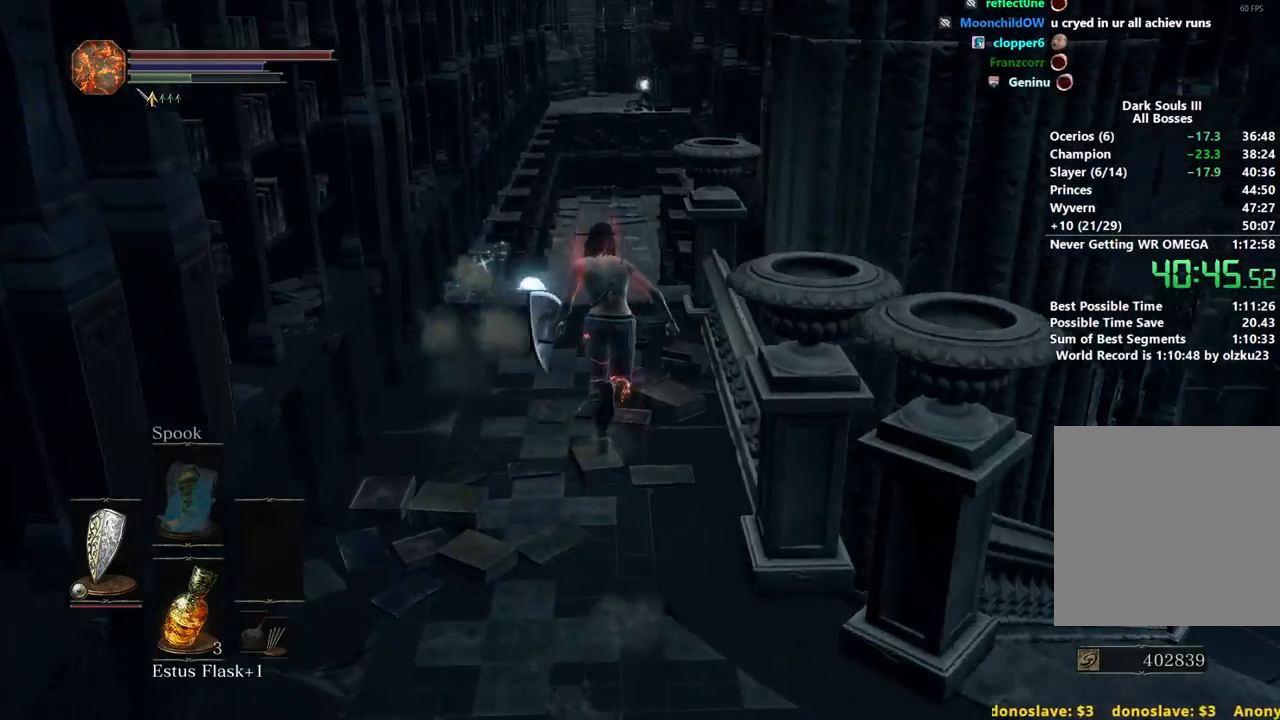
{"buttons": ["B"], "left_stick": "up", "right_stick": "down-right", "events": []}
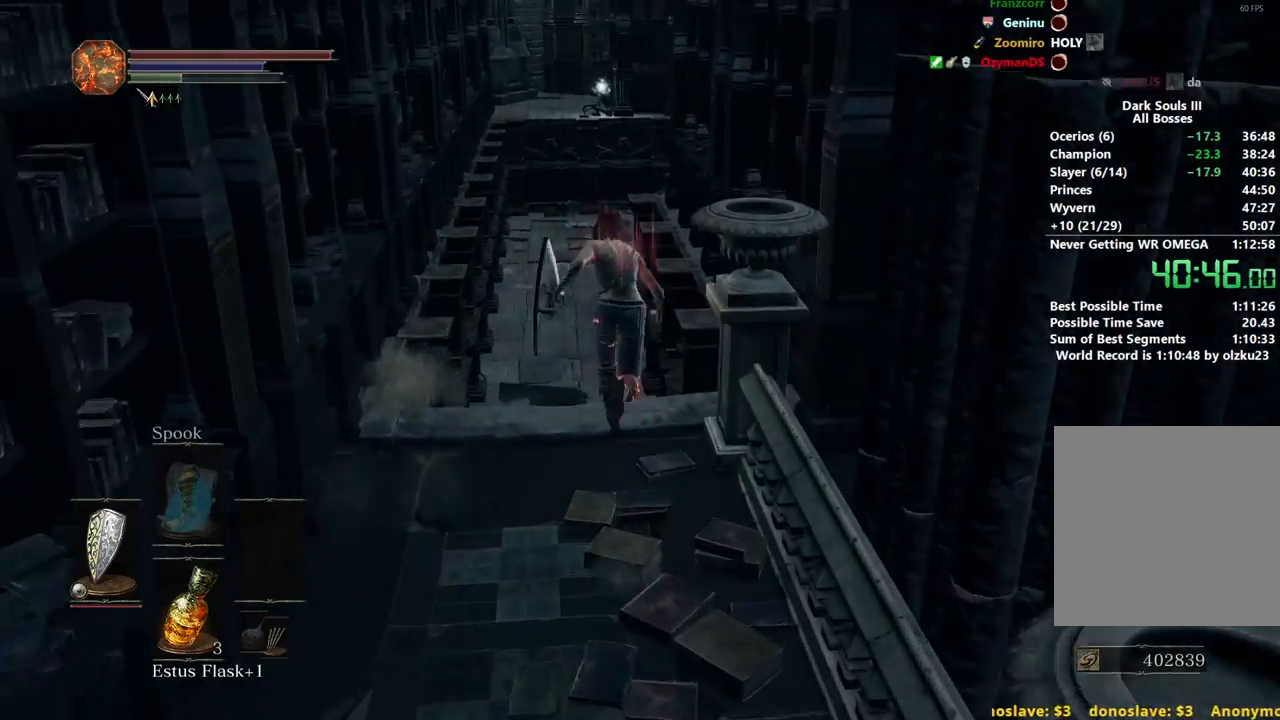
{"buttons": [], "left_stick": "up", "right_stick": "center", "events": [[50, "B", "up"], [150, "right_stick", "down"], [333, "right_stick", "center"]]}
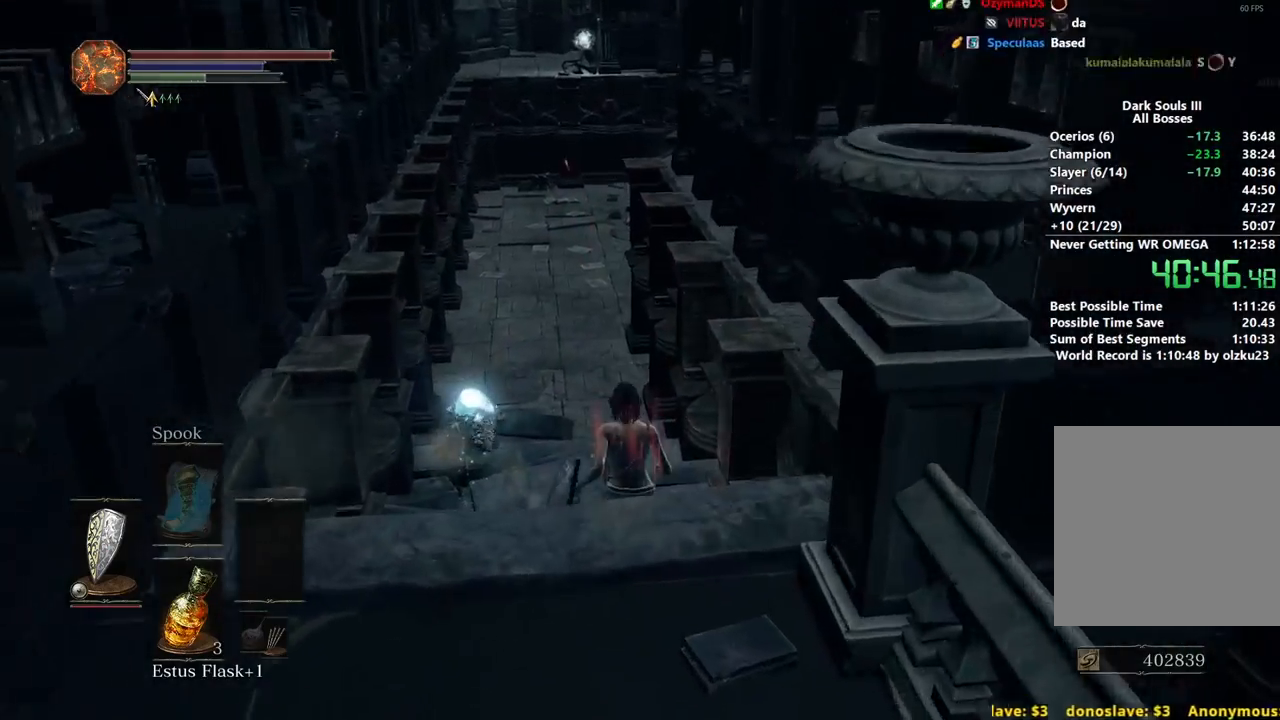
{"buttons": ["B"], "left_stick": "up", "right_stick": "center", "events": [[200, "B", "down"]]}
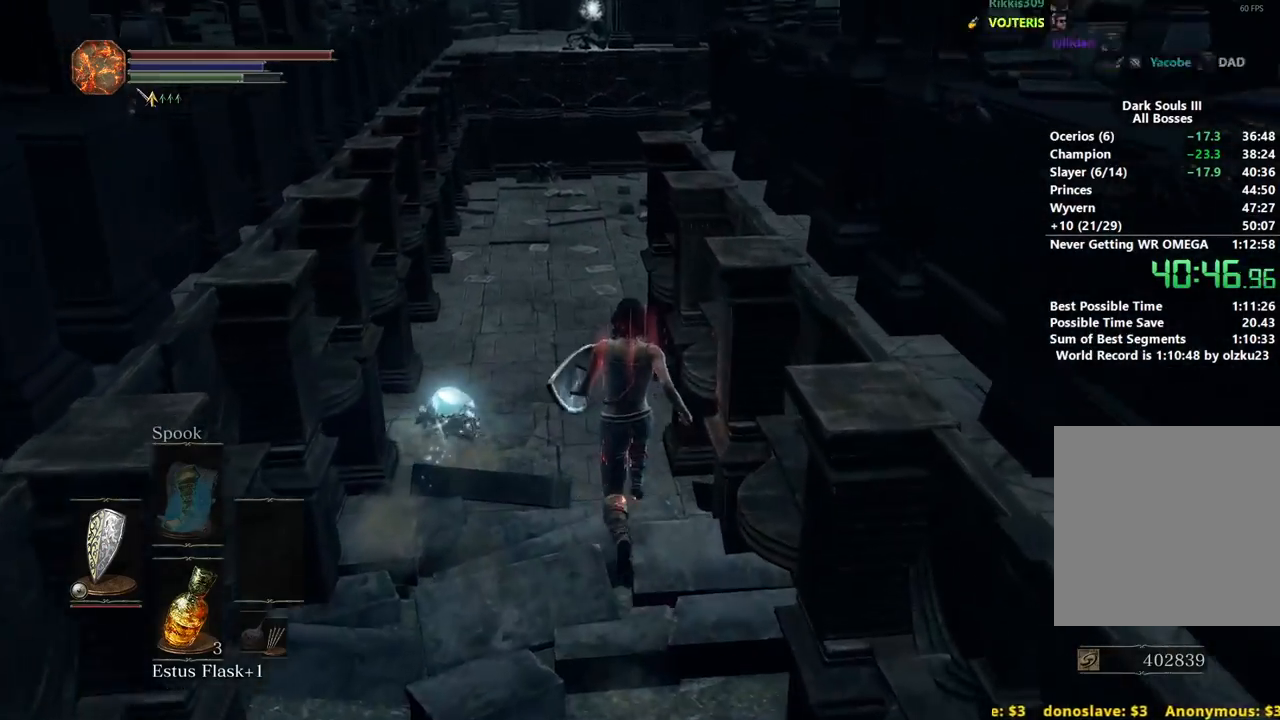
{"buttons": ["B"], "left_stick": "up", "right_stick": "right", "events": [[250, "right_stick", "right"]]}
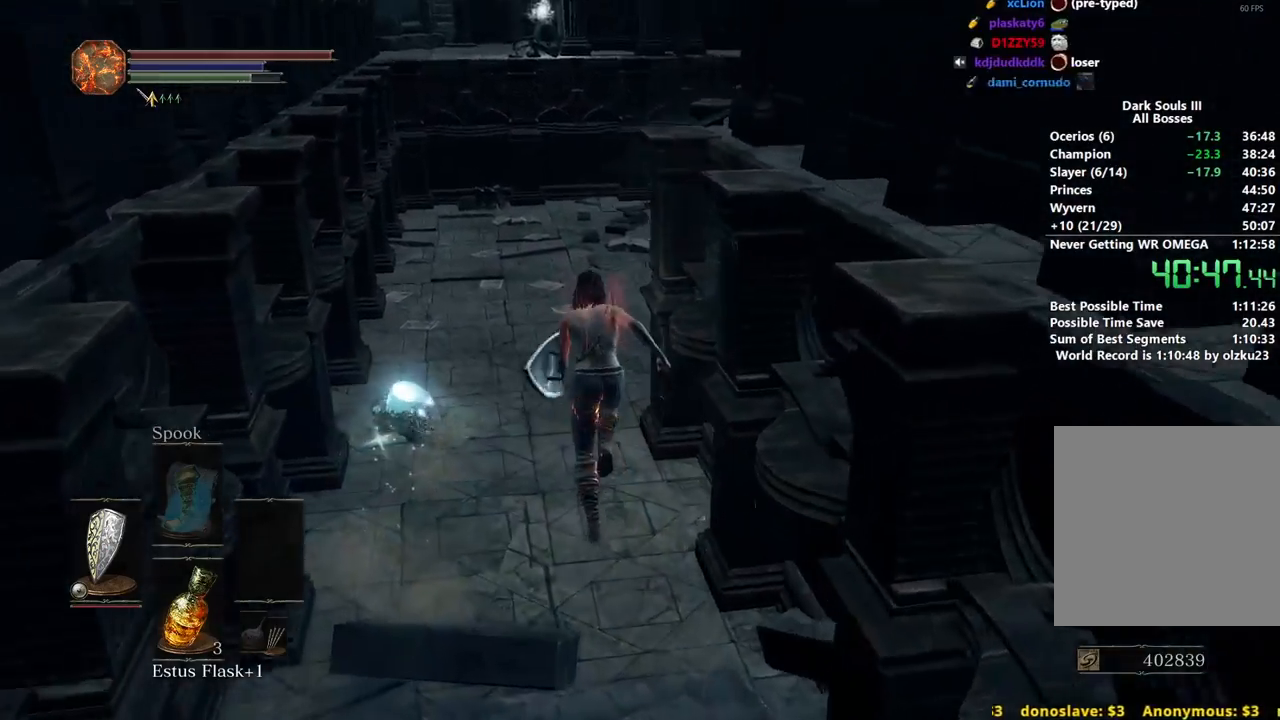
{"buttons": ["B"], "left_stick": "up", "right_stick": "center", "events": [[483, "right_stick", "center"]]}
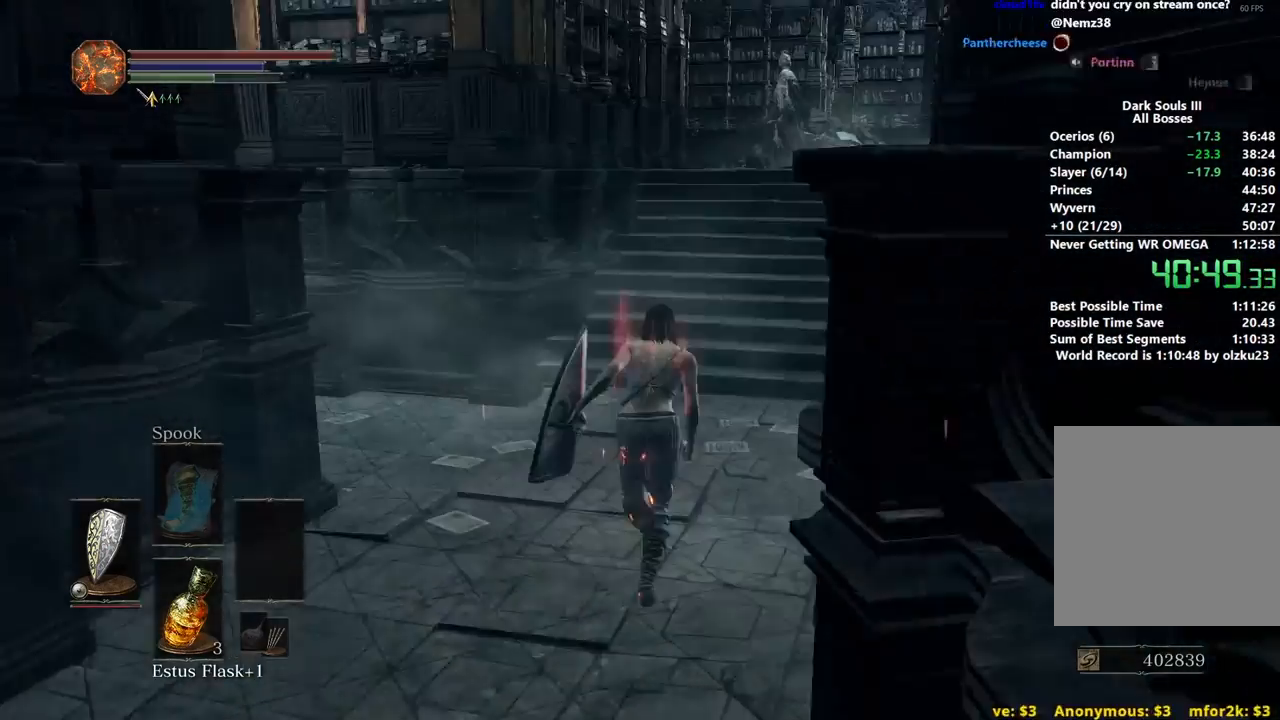
{"buttons": ["B"], "left_stick": "up", "right_stick": "center", "events": [[317, "B", "up"], [417, "B", "down"]]}
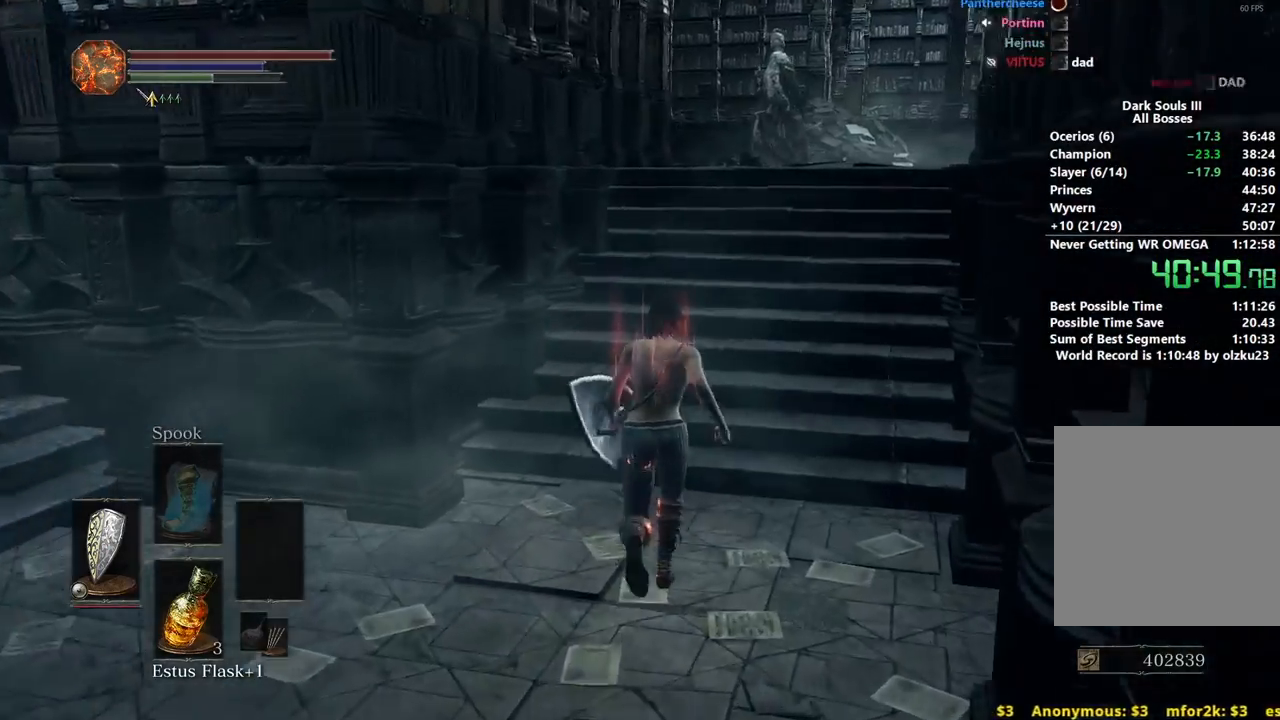
{"buttons": ["B"], "left_stick": "up", "right_stick": "down", "events": [[383, "right_stick", "down"]]}
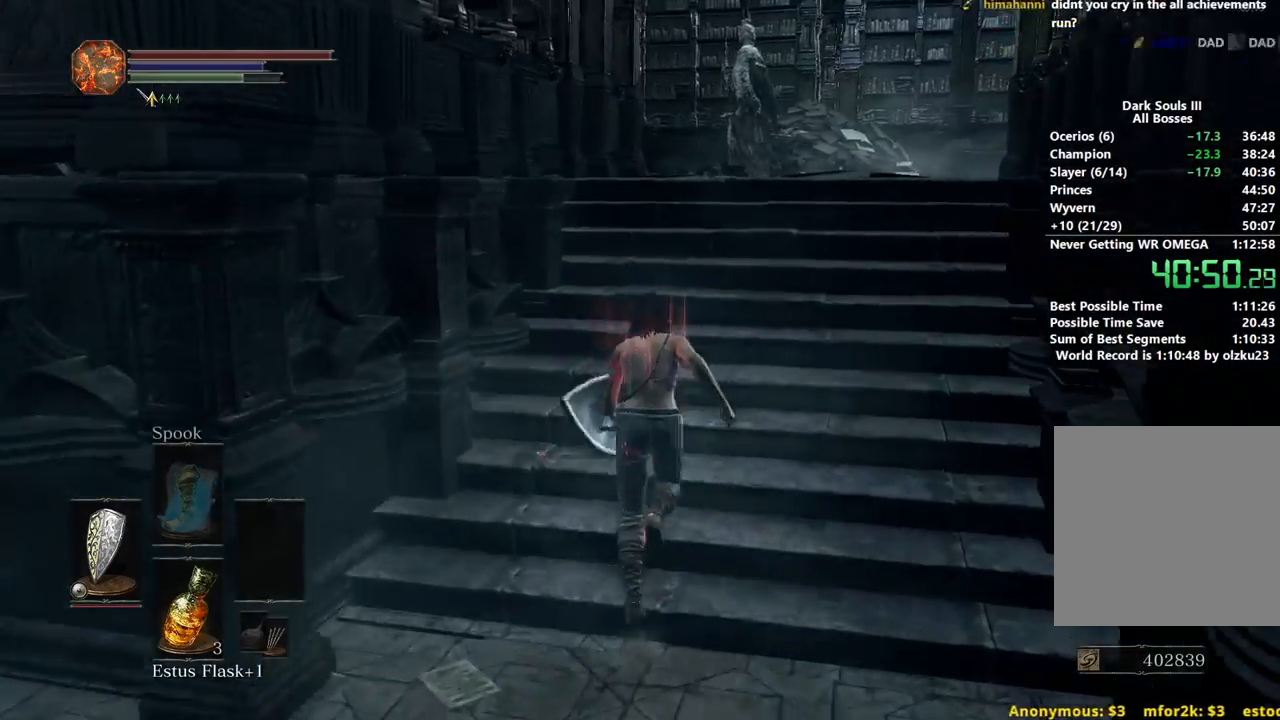
{"buttons": ["B"], "left_stick": "up", "right_stick": "down-left", "events": [[267, "right_stick", "down-left"]]}
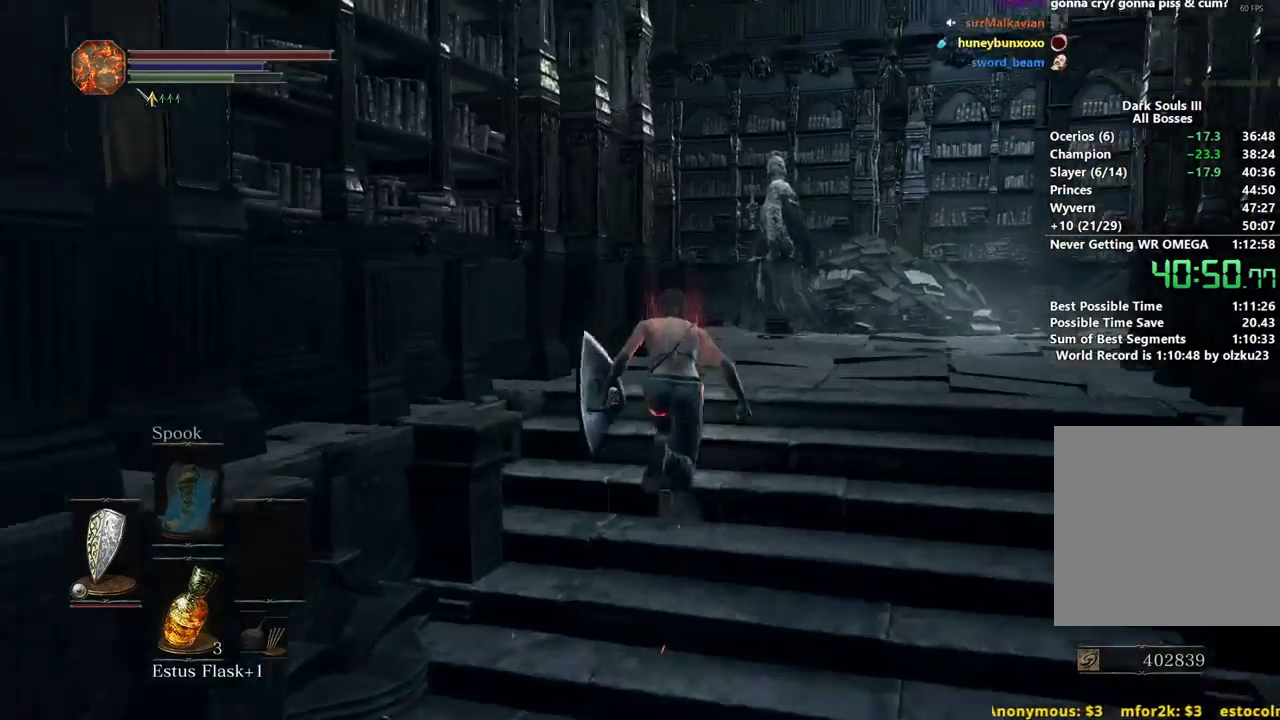
{"buttons": ["B"], "left_stick": "up", "right_stick": "center", "events": [[133, "right_stick", "center"], [267, "right_stick", "down"], [433, "right_stick", "center"]]}
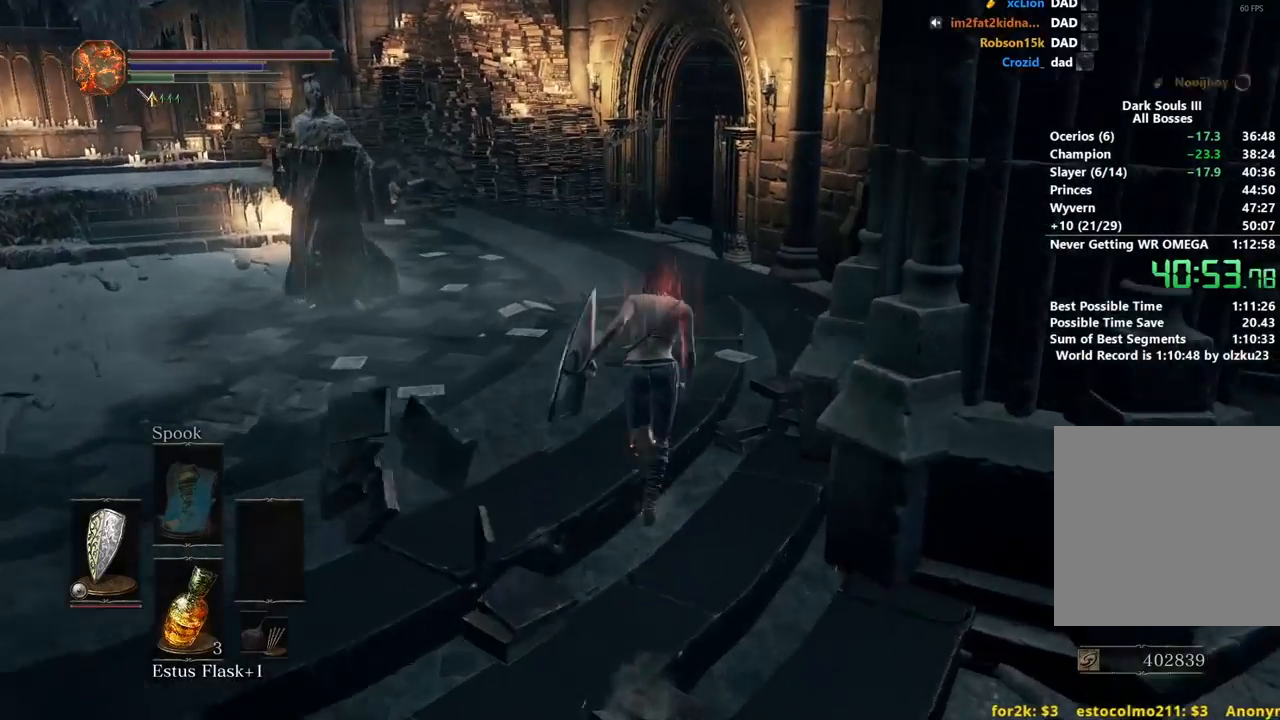
{"buttons": ["B"], "left_stick": "up", "right_stick": "center", "events": []}
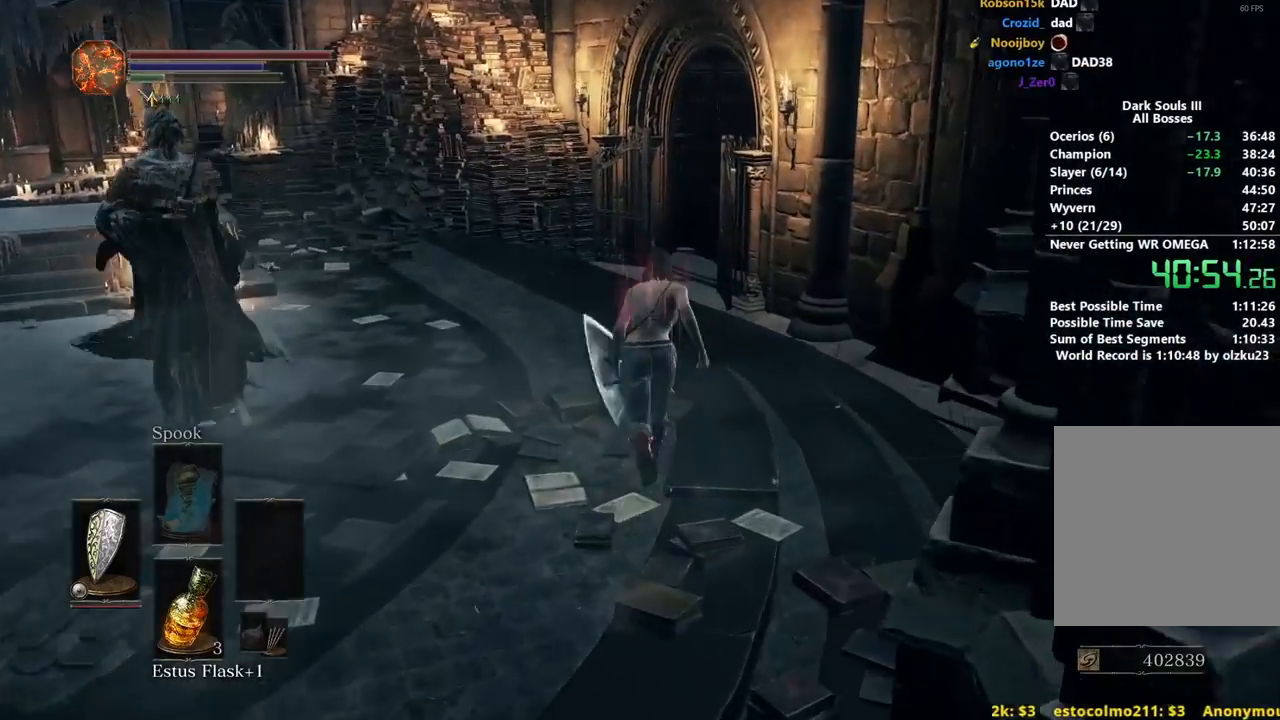
{"buttons": ["B"], "left_stick": "up", "right_stick": "center", "events": []}
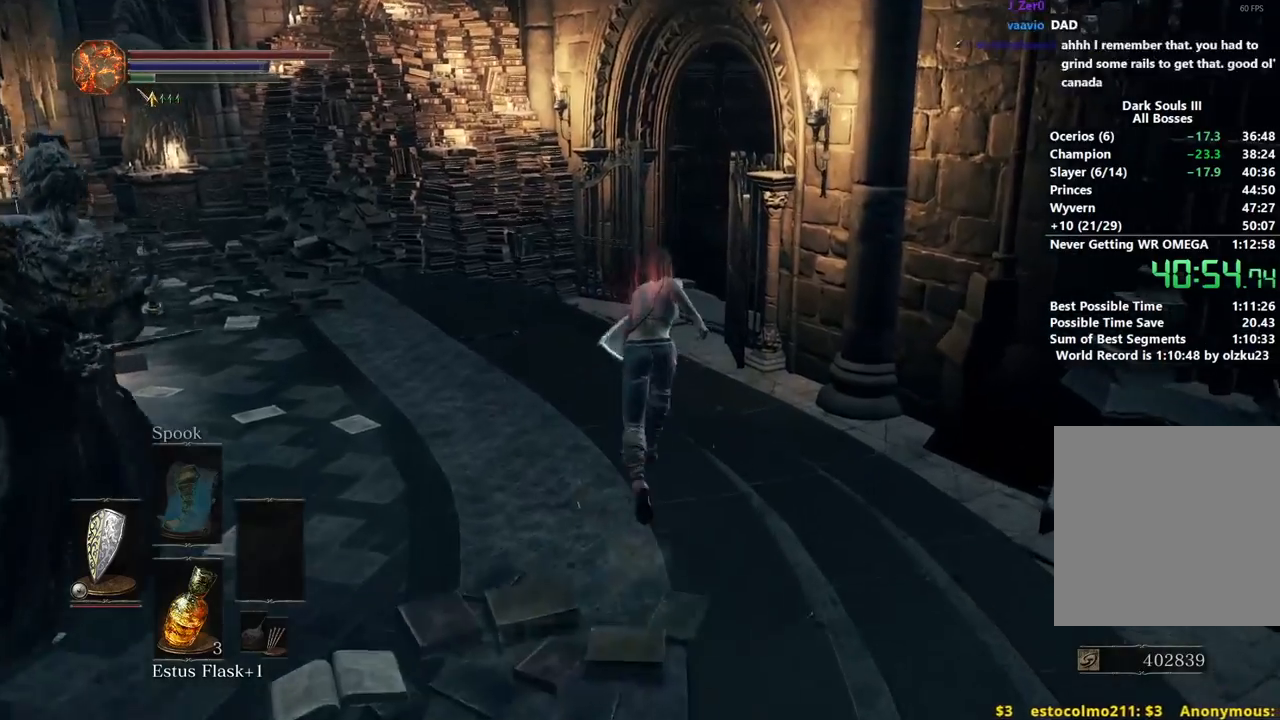
{"buttons": ["B"], "left_stick": "up", "right_stick": "center", "events": []}